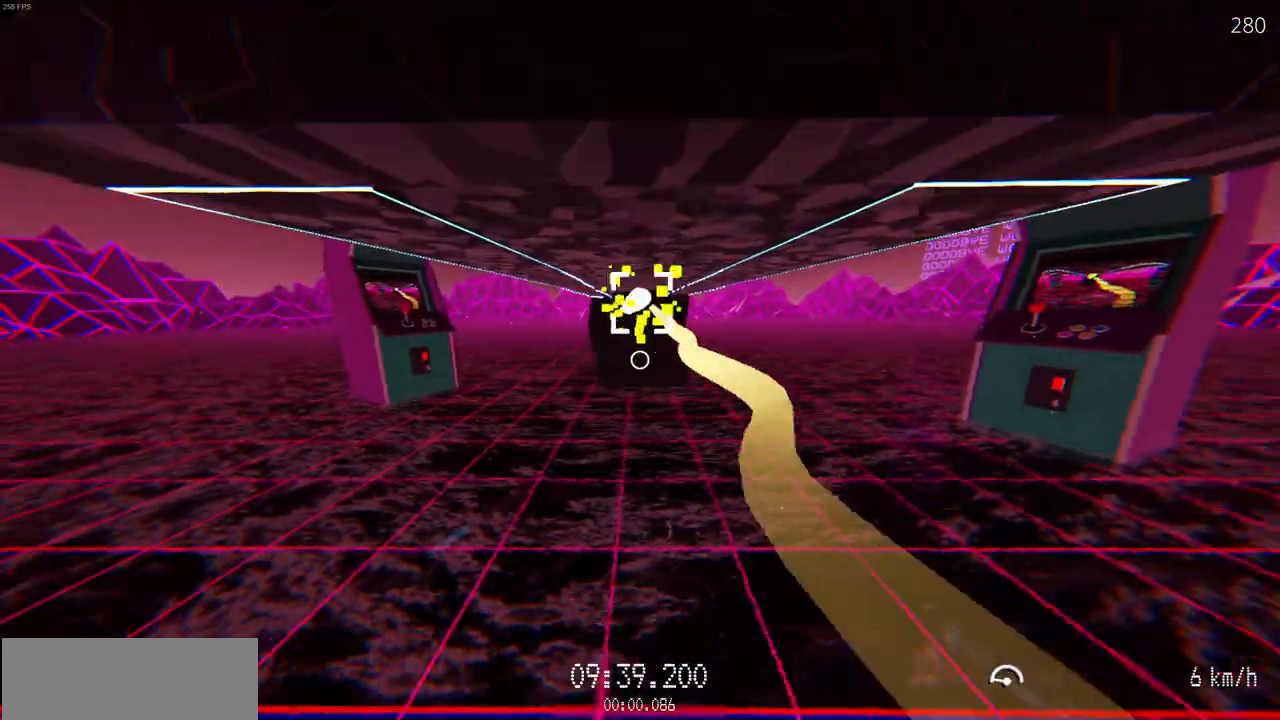
Gameplay with keyboard and mouse; each line is a JSON object with the keys and mouse buttons held at the frame after it. "events" lists presses ("down") and releases ("up") of "a", "d", "r", "s", "w", "mouse_left" and "mouse_right" between this image and that frame as [ms after this image, input, new state], when the widget could be followed in between. "mouse_left", "mouse_right" = the "left", "right" buttons of the "mouse" list. No other keys are recorded. Mouse movement is not recorded.
{"keys": ["w"], "mouse": ["left"], "events": []}
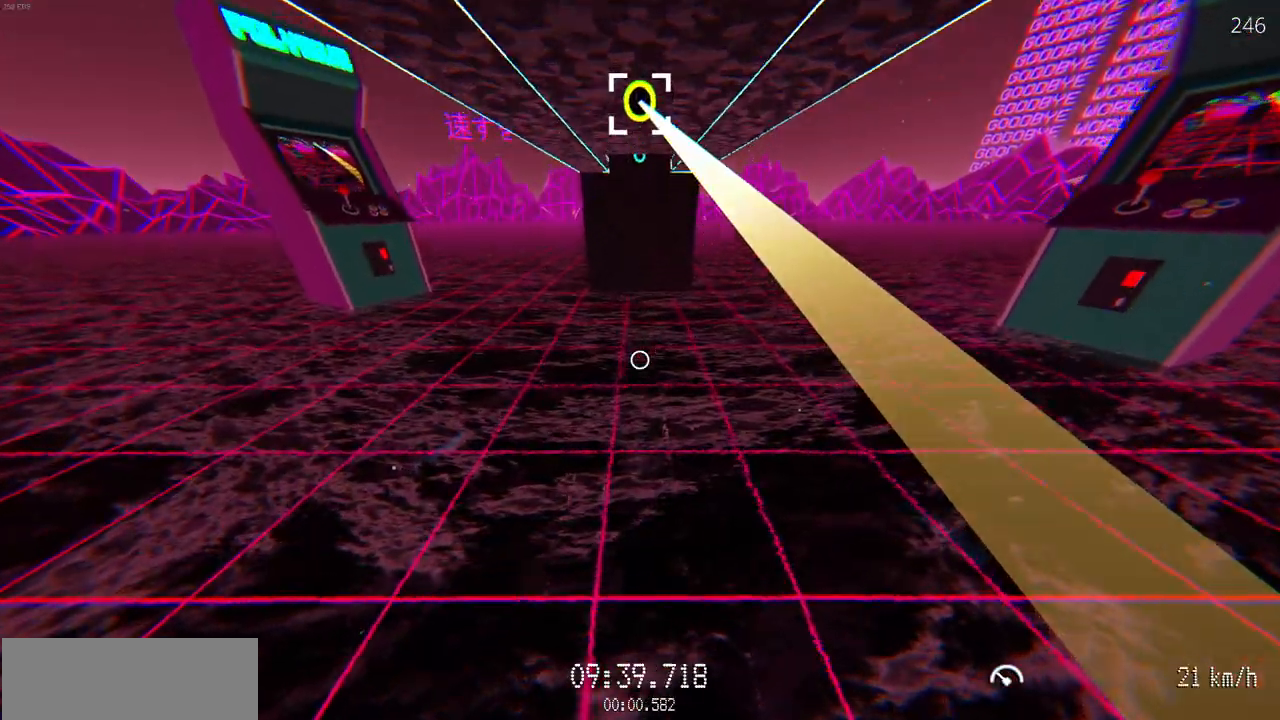
{"keys": ["w"], "mouse": ["left"], "events": []}
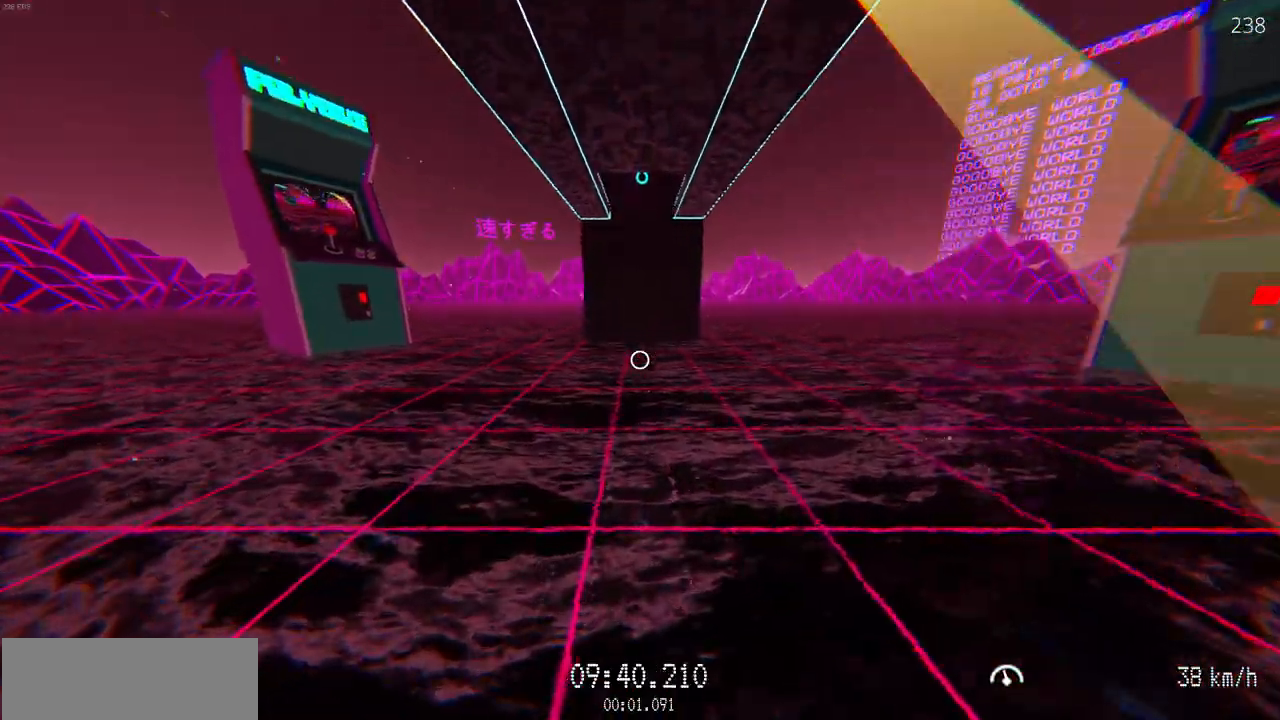
{"keys": ["w"], "mouse": [], "events": [[383, "mouse_left", "up"]]}
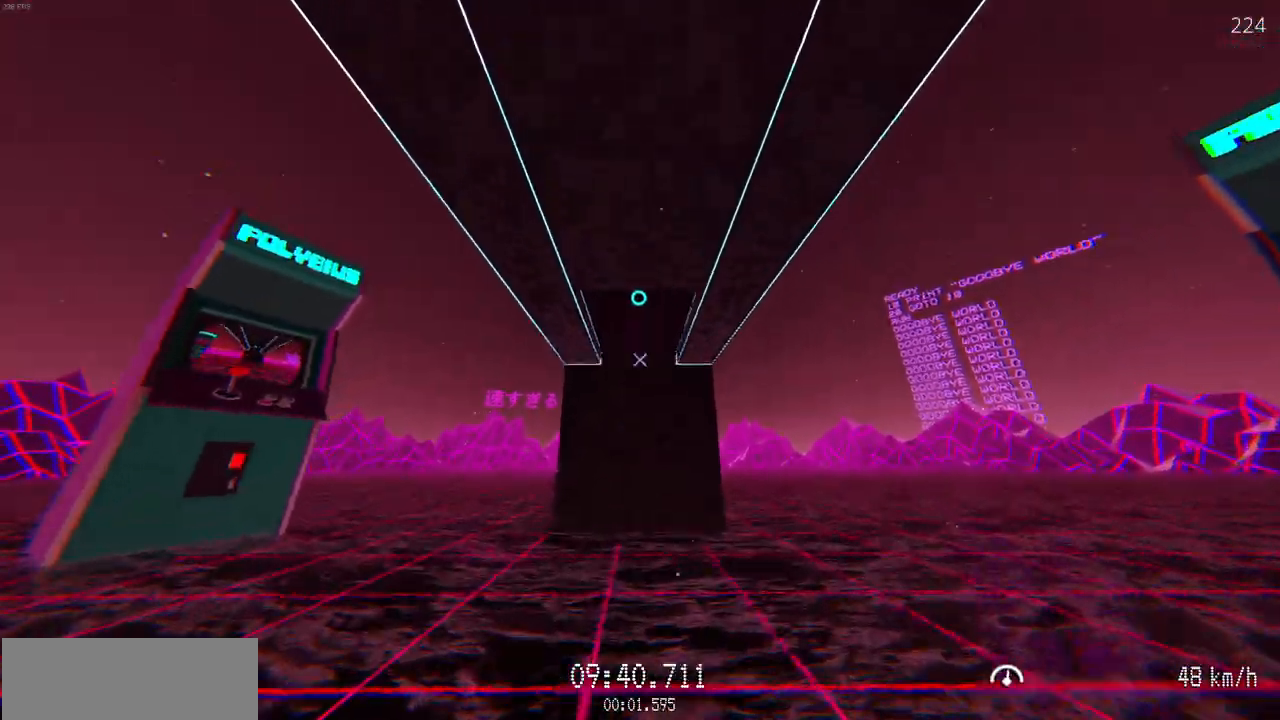
{"keys": ["w"], "mouse": ["left"], "events": [[150, "mouse_left", "down"]]}
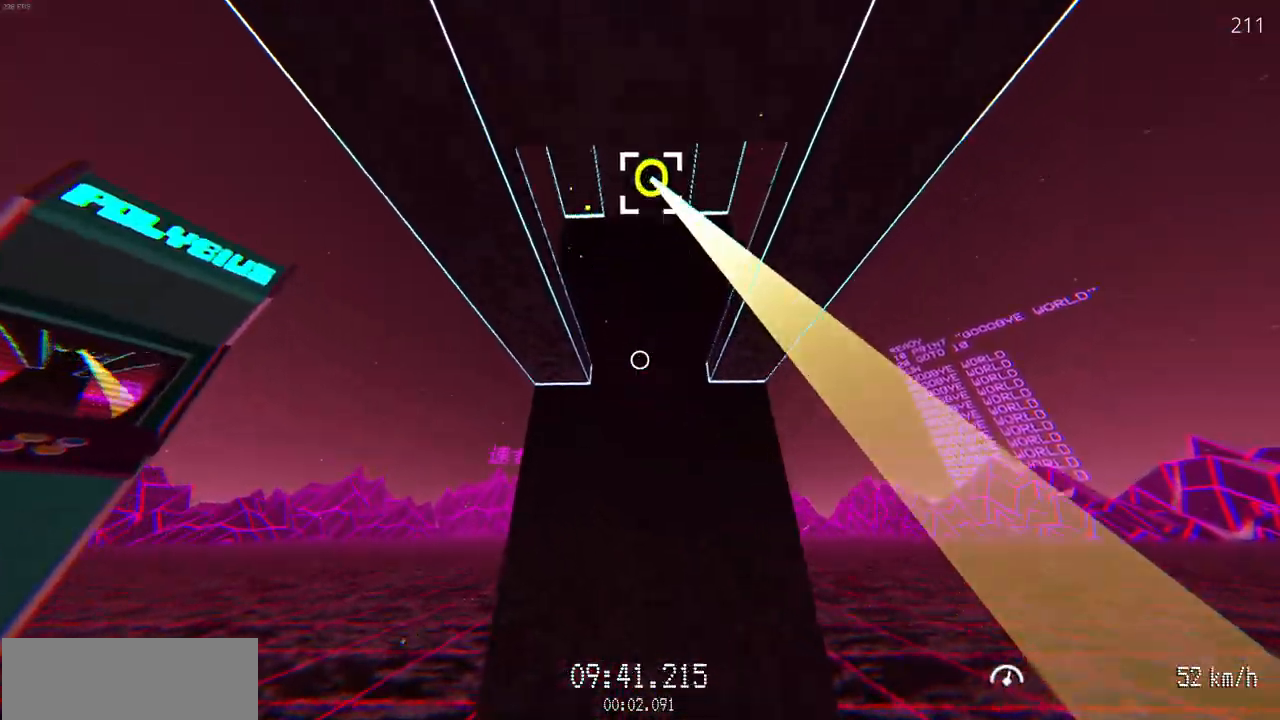
{"keys": ["w"], "mouse": ["left"], "events": []}
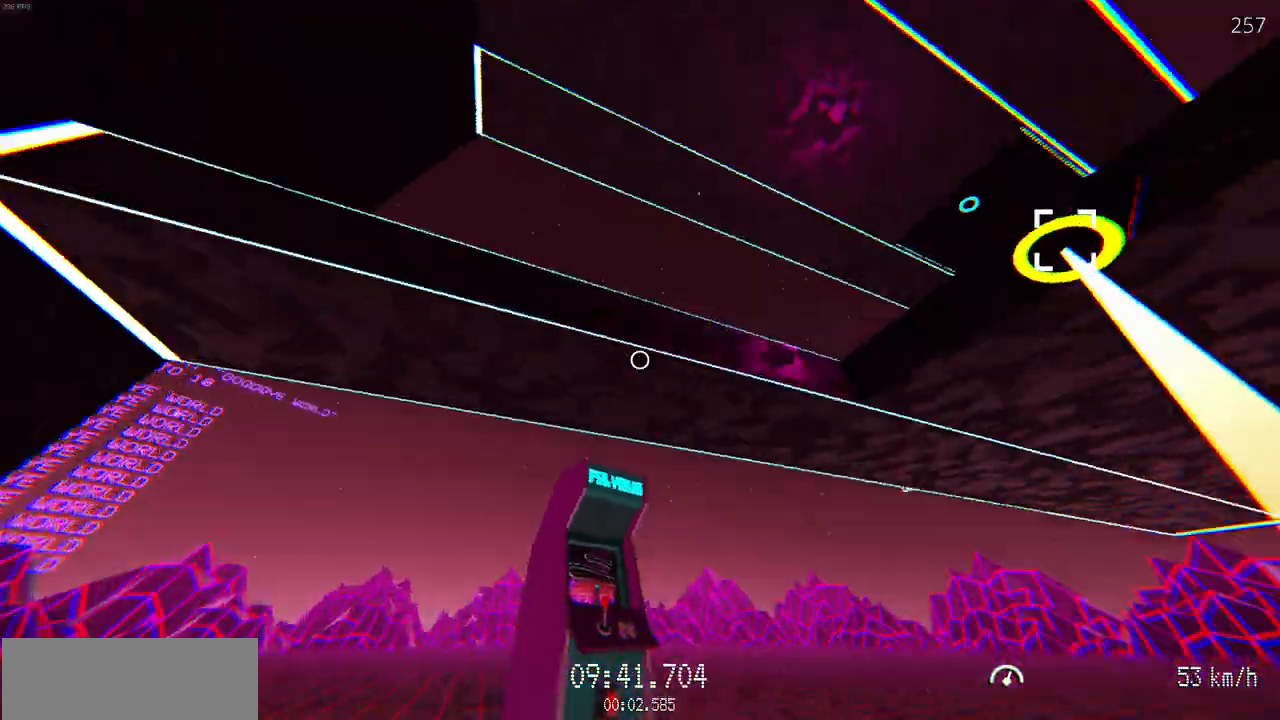
{"keys": ["w"], "mouse": ["left"], "events": []}
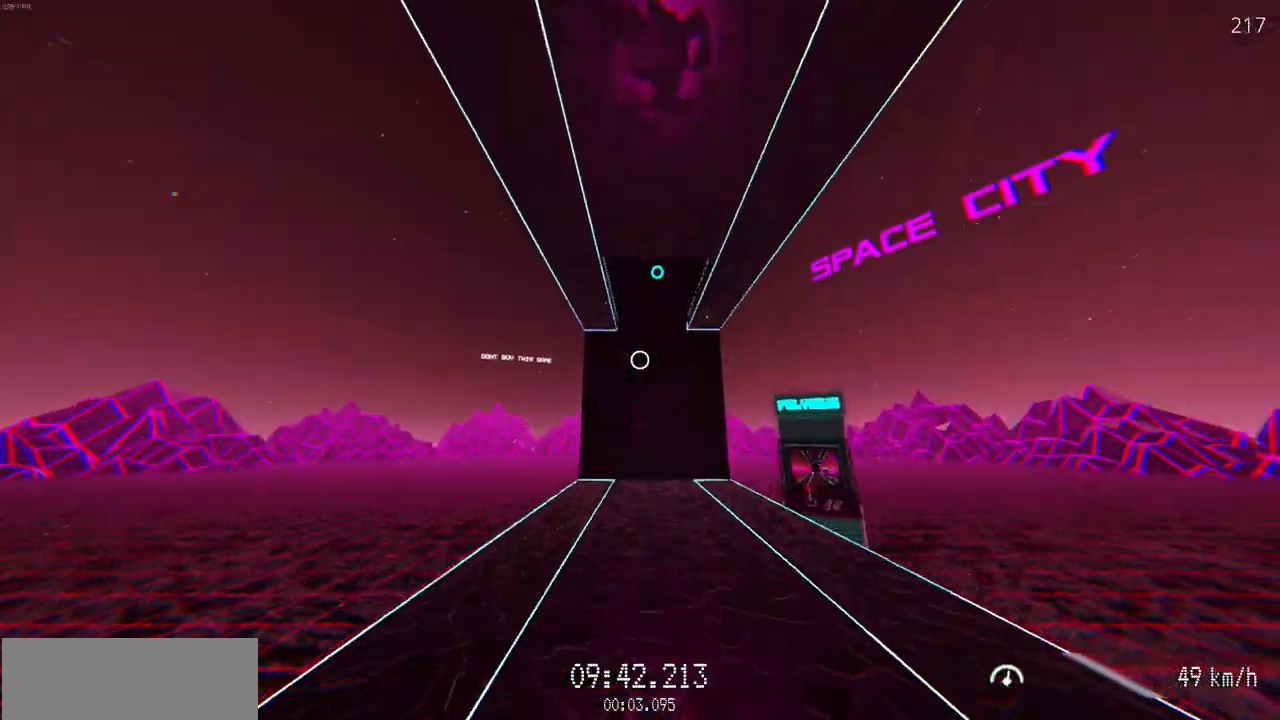
{"keys": ["w"], "mouse": ["left"], "events": [[33, "mouse_left", "up"], [317, "mouse_left", "down"], [333, "d", "down"], [450, "d", "up"]]}
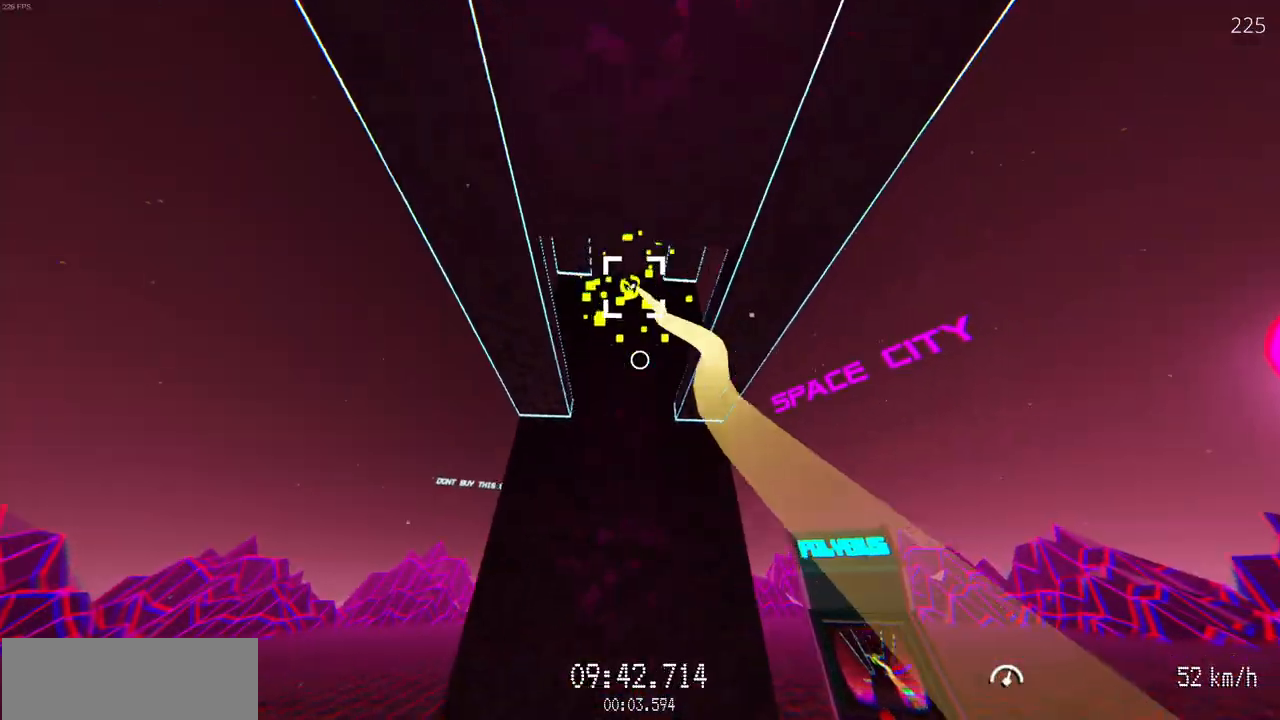
{"keys": ["w"], "mouse": ["left"], "events": []}
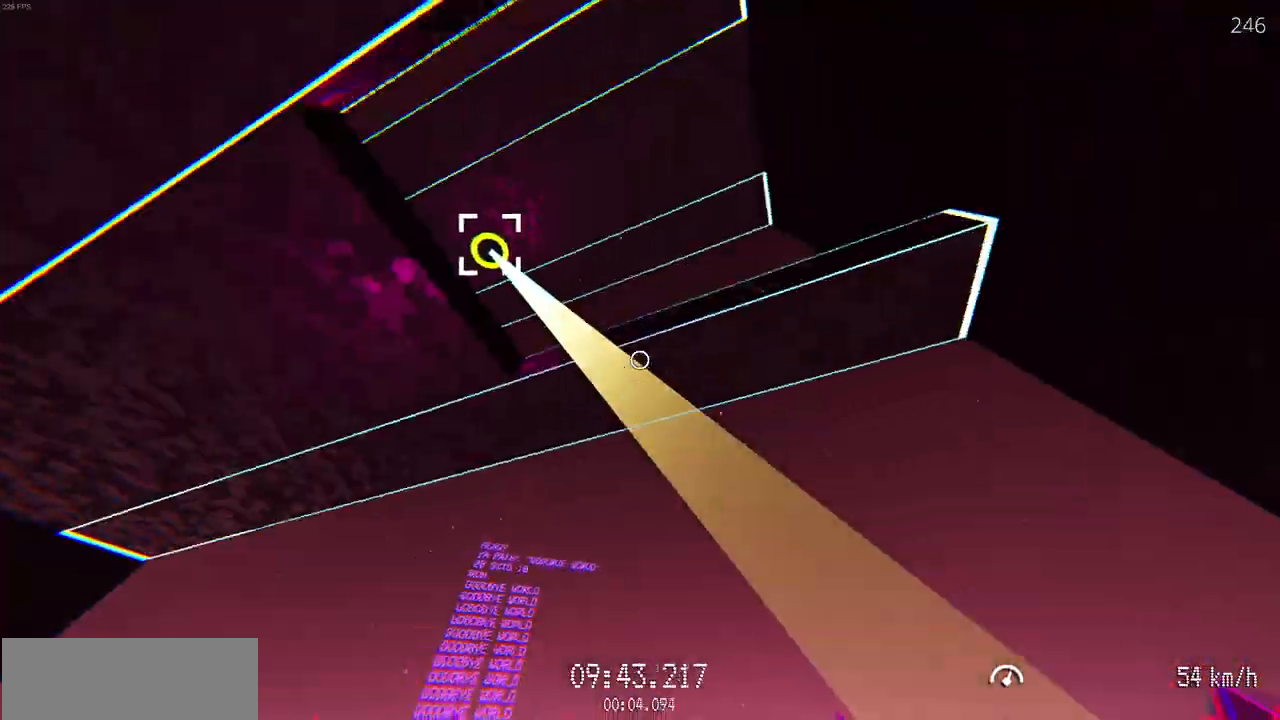
{"keys": ["w"], "mouse": ["left"], "events": []}
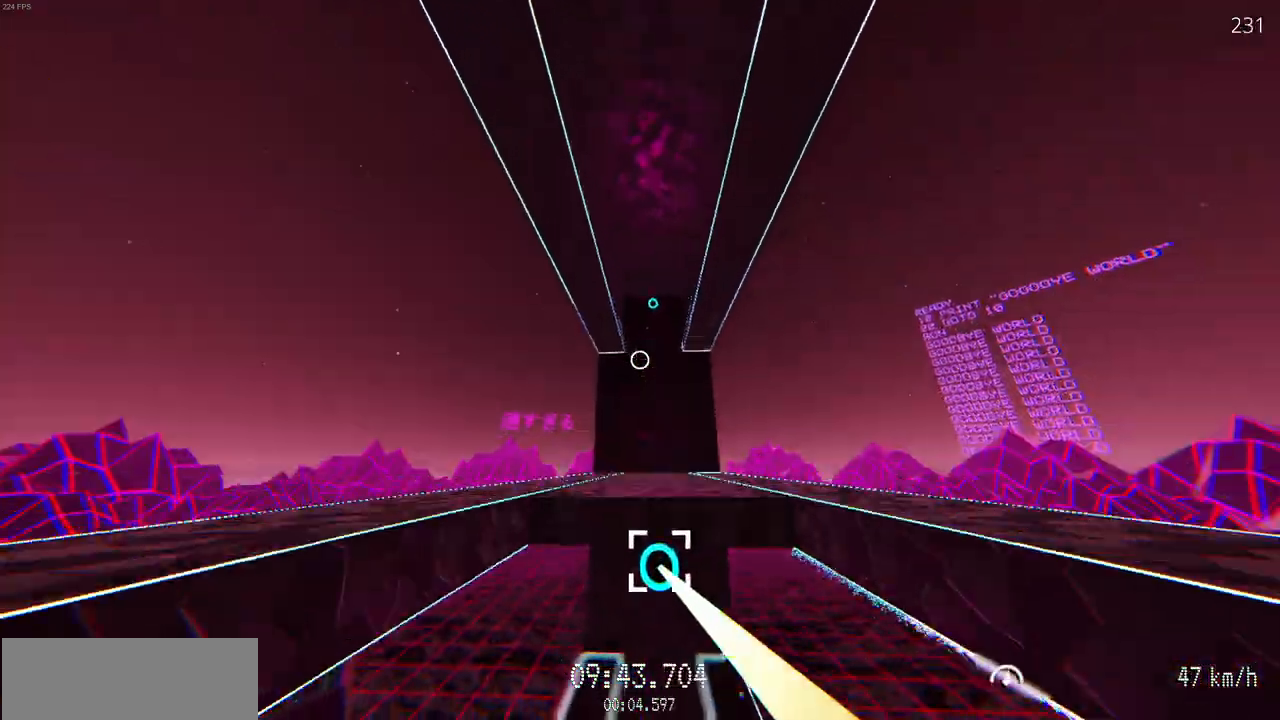
{"keys": ["w"], "mouse": [], "events": [[383, "mouse_left", "up"]]}
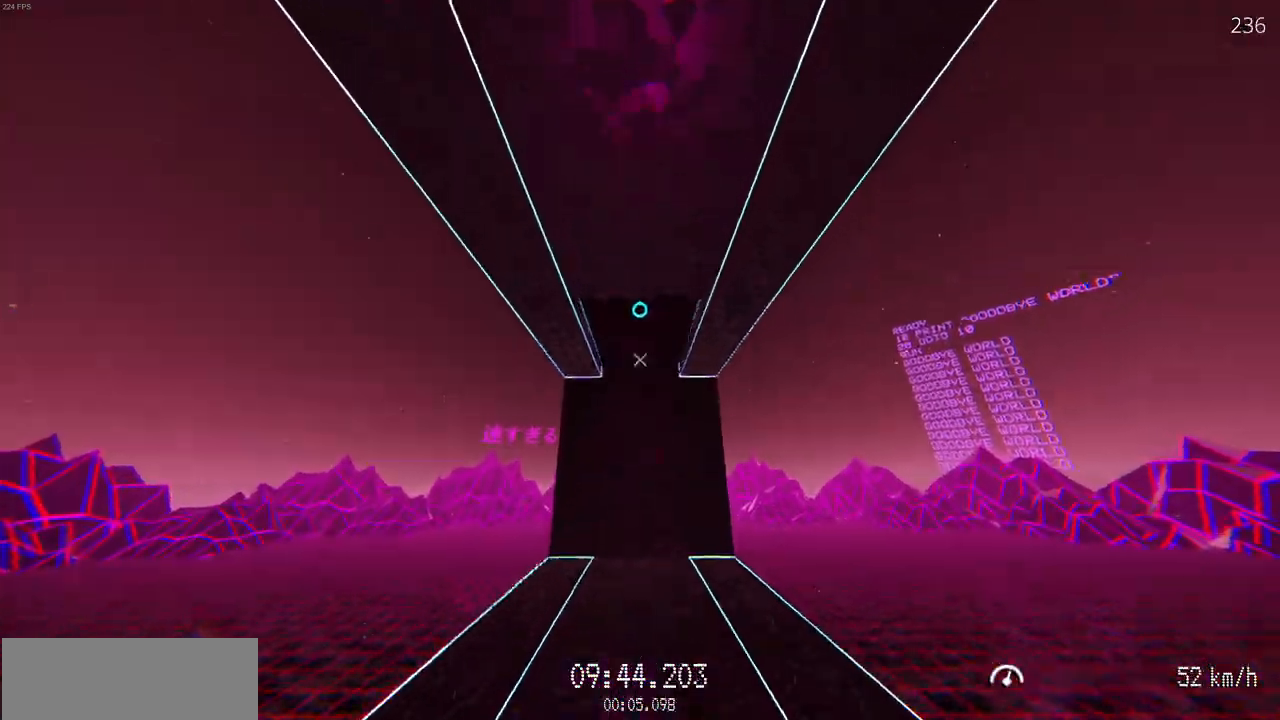
{"keys": ["a", "w"], "mouse": ["left"], "events": [[150, "mouse_left", "down"], [467, "a", "down"]]}
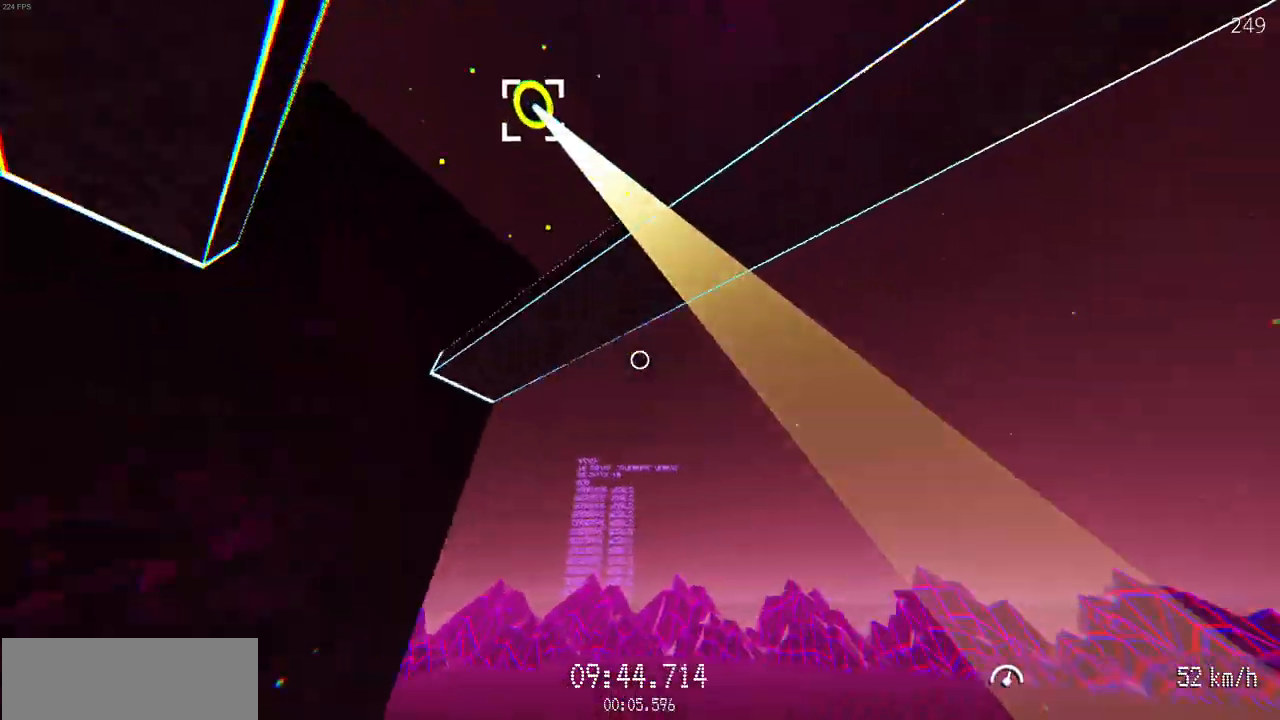
{"keys": ["w"], "mouse": ["left"], "events": [[83, "a", "up"]]}
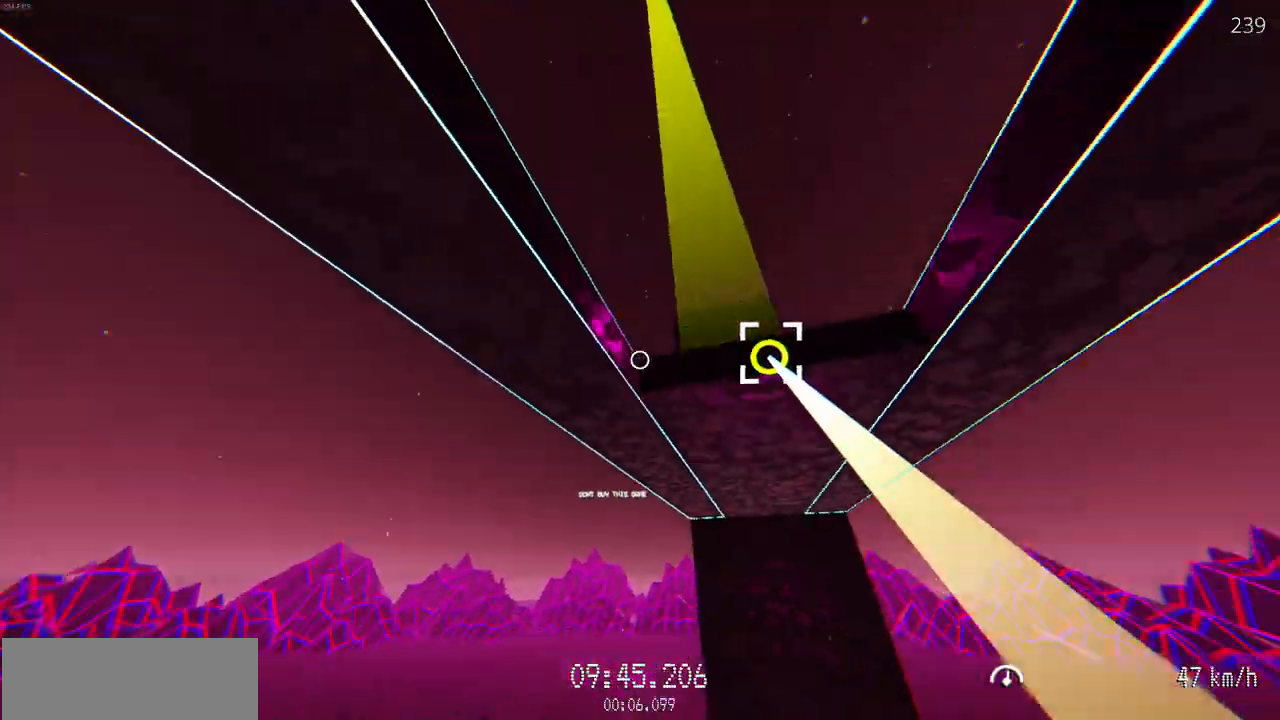
{"keys": ["w"], "mouse": ["left"], "events": []}
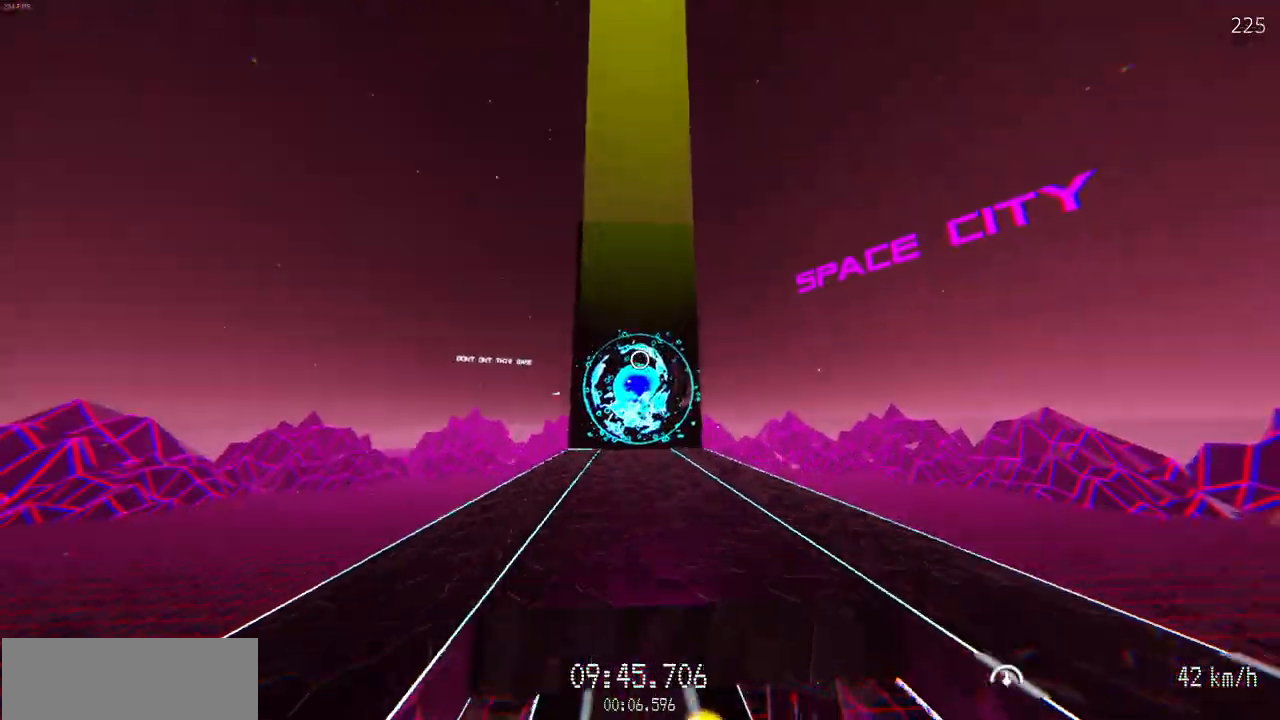
{"keys": ["w"], "mouse": [], "events": [[200, "mouse_left", "up"]]}
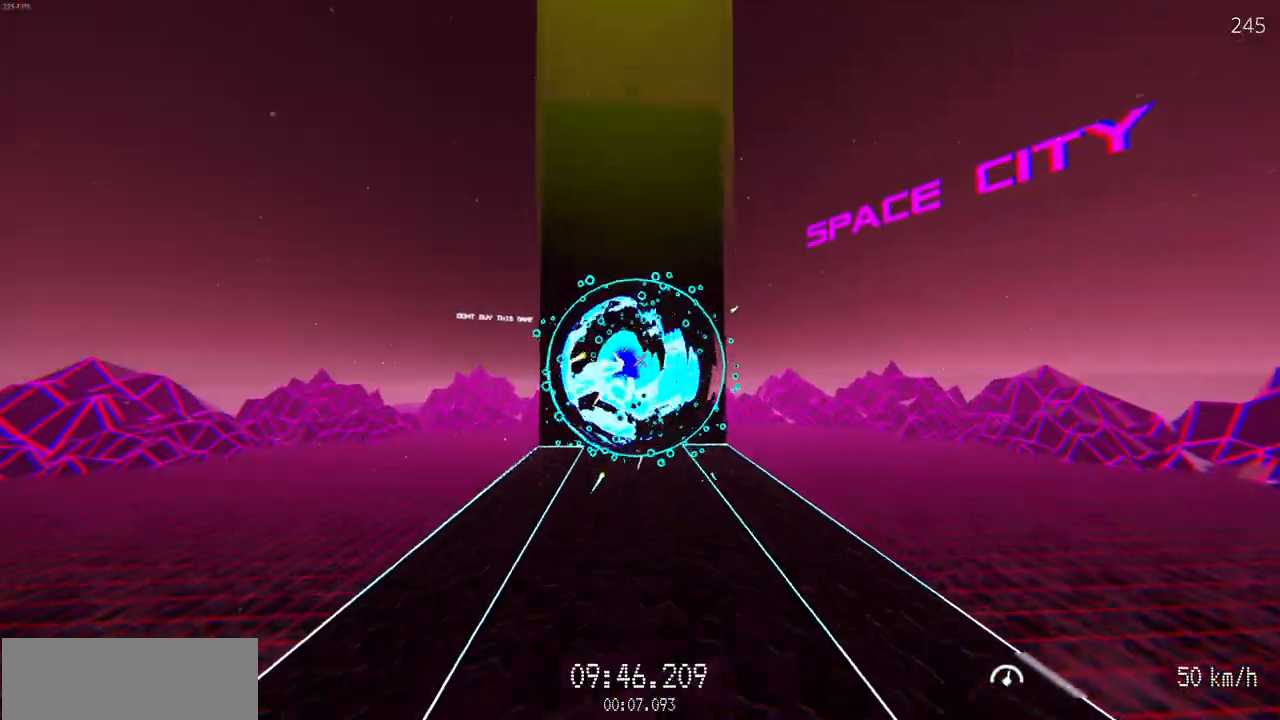
{"keys": ["w"], "mouse": [], "events": []}